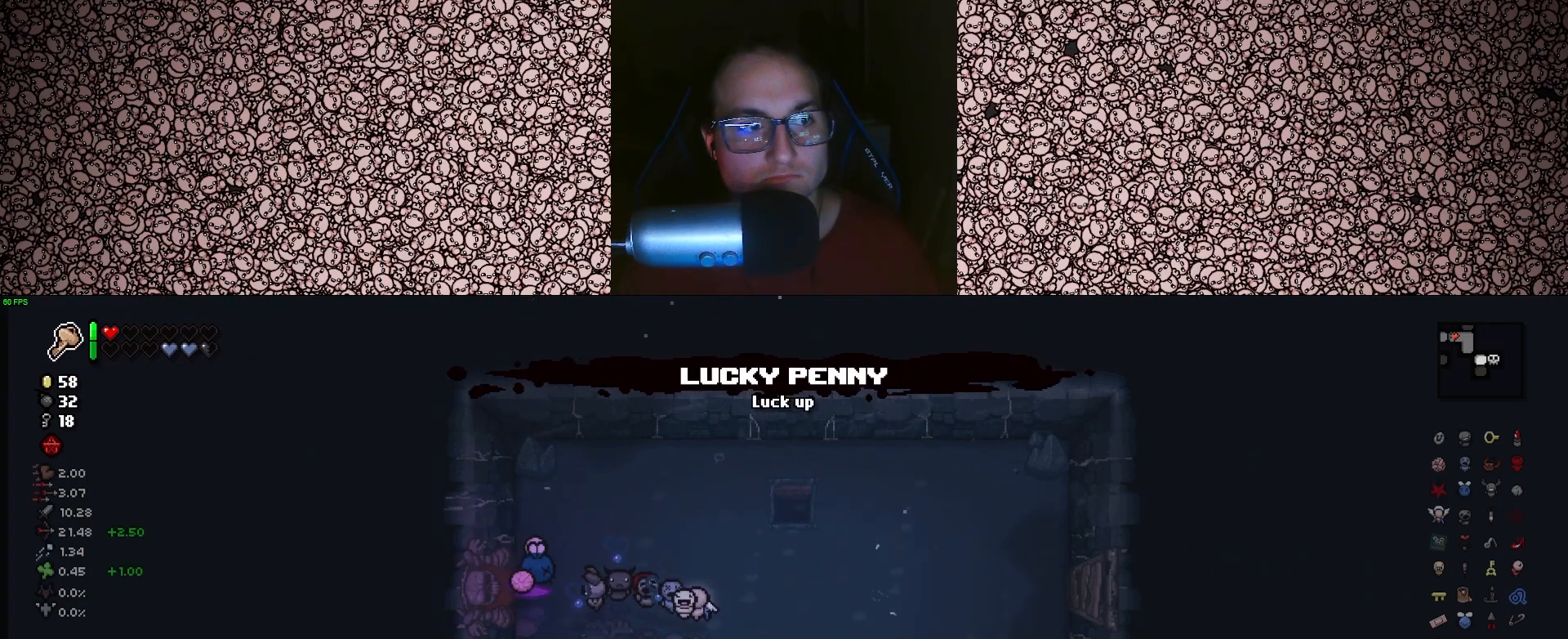
Gameplay with keyboard; each line is a JSON object with the keys held at the frame after it. "events" lists presses ("down") and releases ("up") of "a", "ctrl", "d", "down", "e", "escape", "f", "left", "q", "r", "right", "s", "space", "tab", "up" and "w" between this image and that frame as [ms after this image, input, new state], when the widget could be followed in between. No other keys are recorded. Mouse input is not recorded.
{"keys": [], "events": [[333, "a", "up"]]}
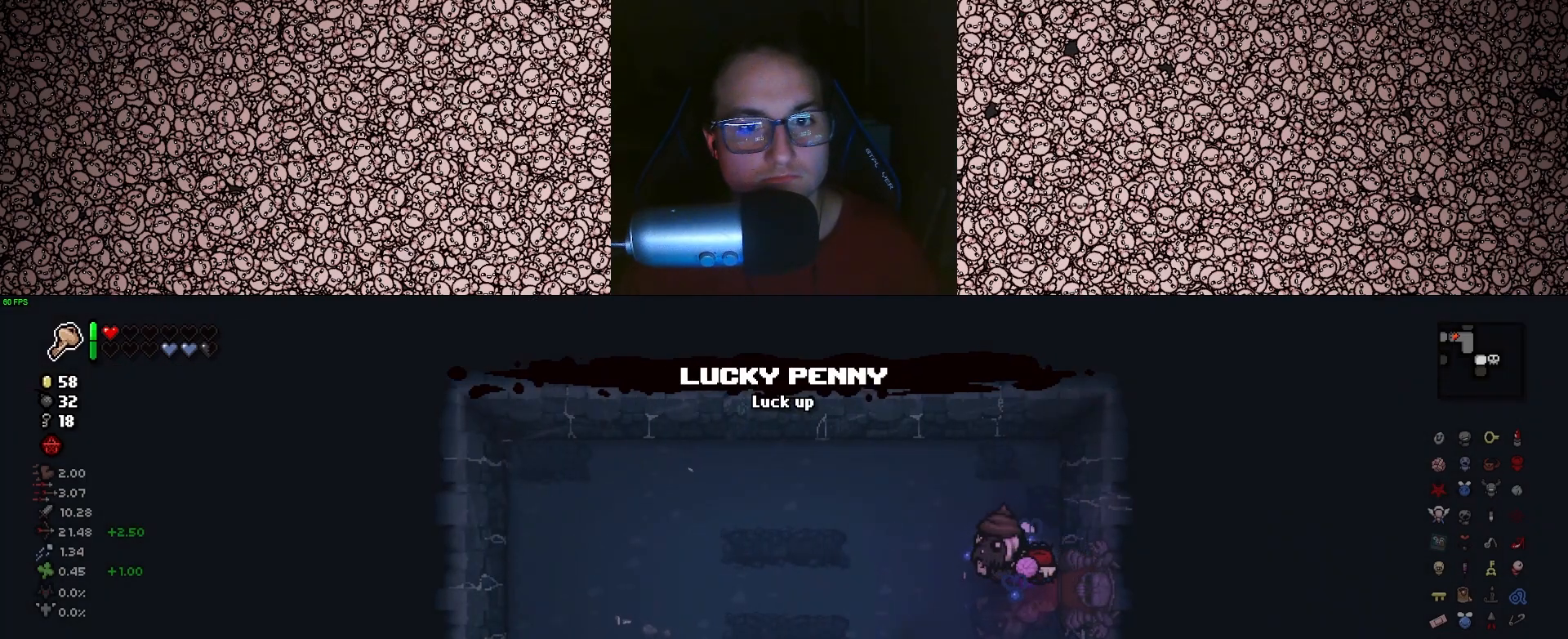
{"keys": ["a"], "events": [[16, "a", "down"]]}
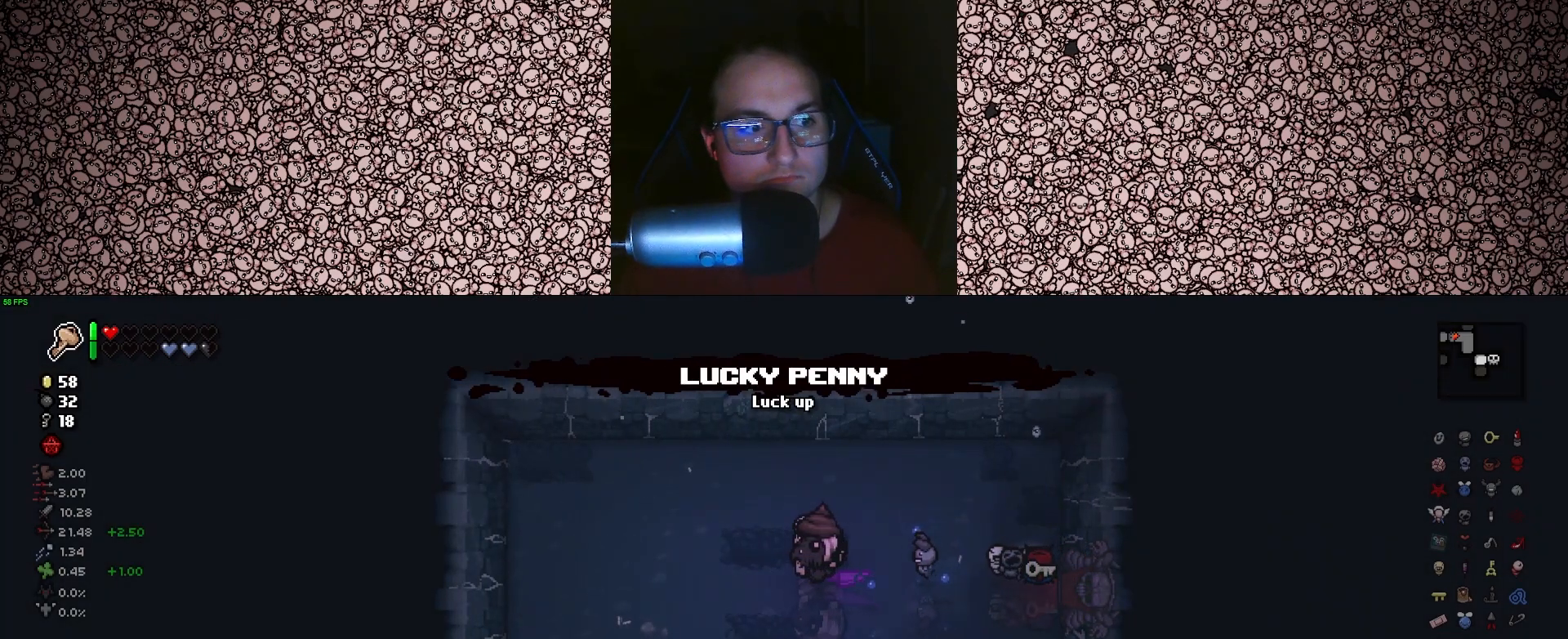
{"keys": ["d", "s"], "events": [[50, "a", "up"], [500, "d", "down"], [500, "s", "down"]]}
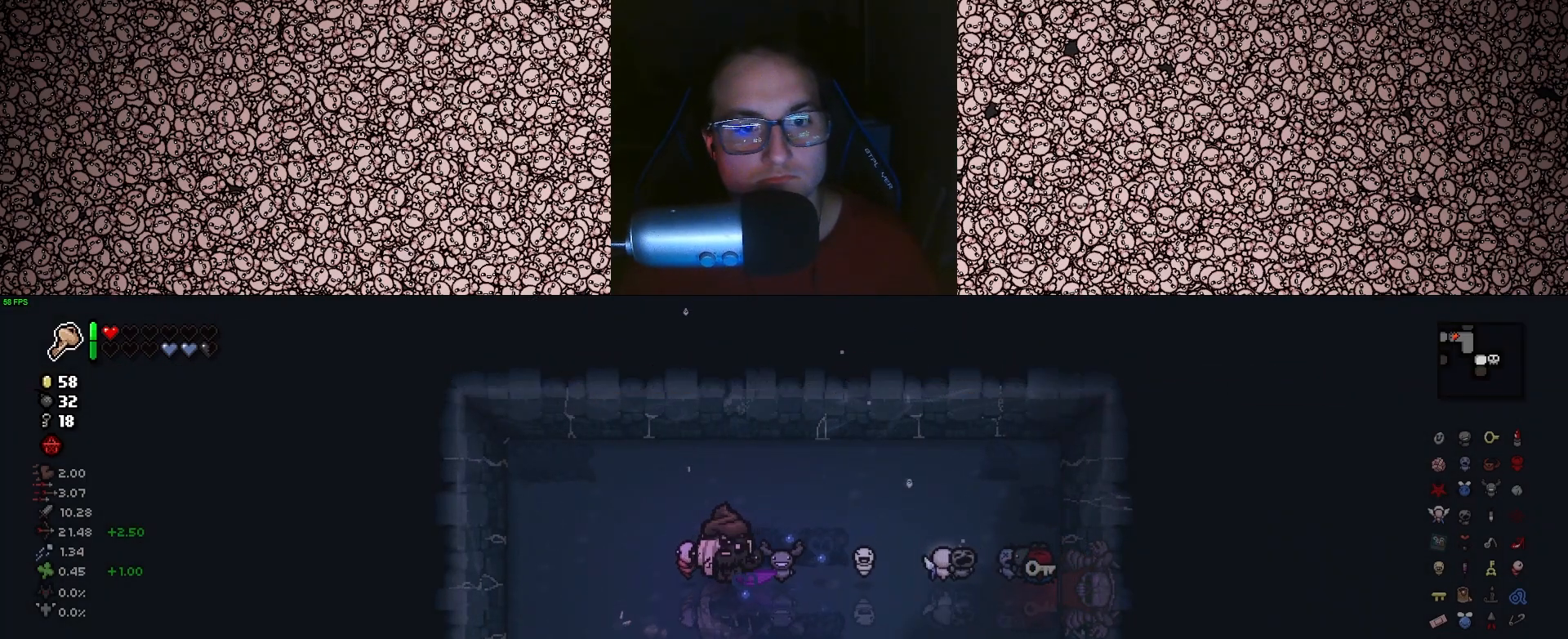
{"keys": ["d", "s"], "events": [[216, "d", "up"], [483, "d", "down"]]}
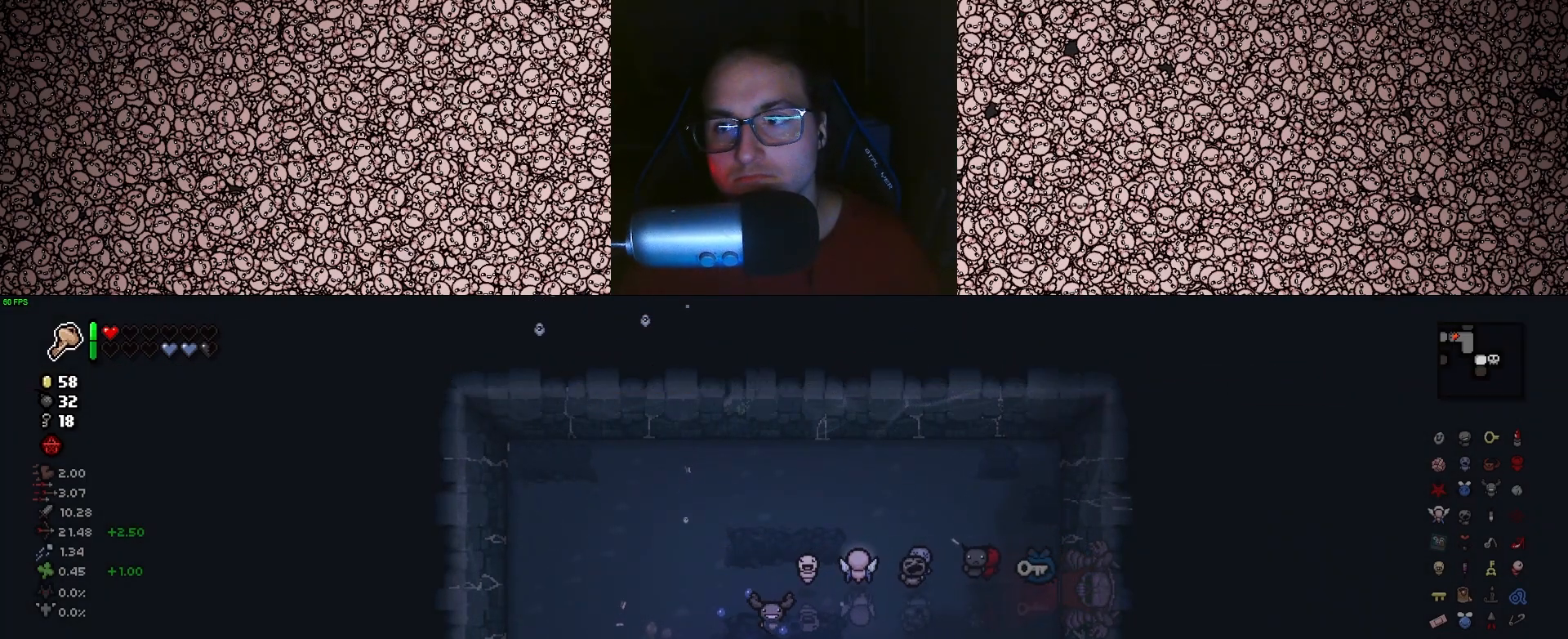
{"keys": [], "events": [[66, "d", "up"], [366, "s", "up"]]}
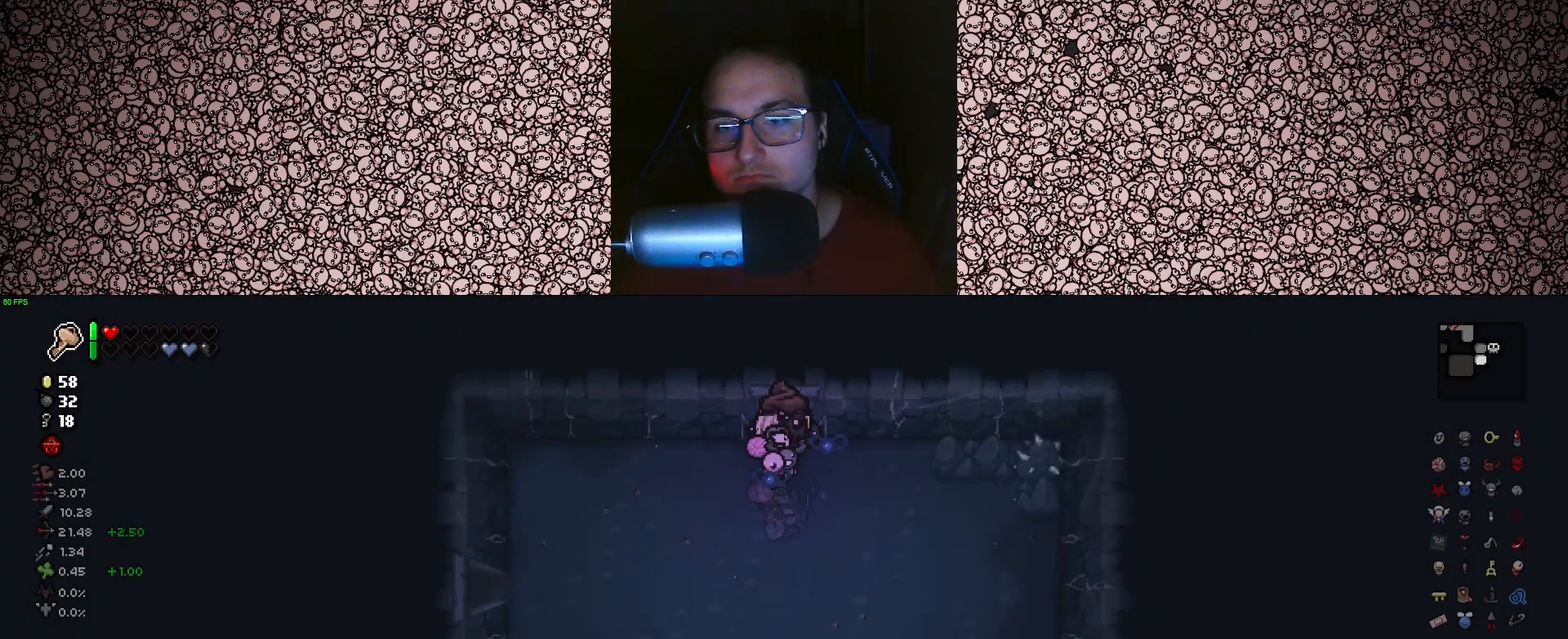
{"keys": ["down"], "events": [[16, "down", "down"]]}
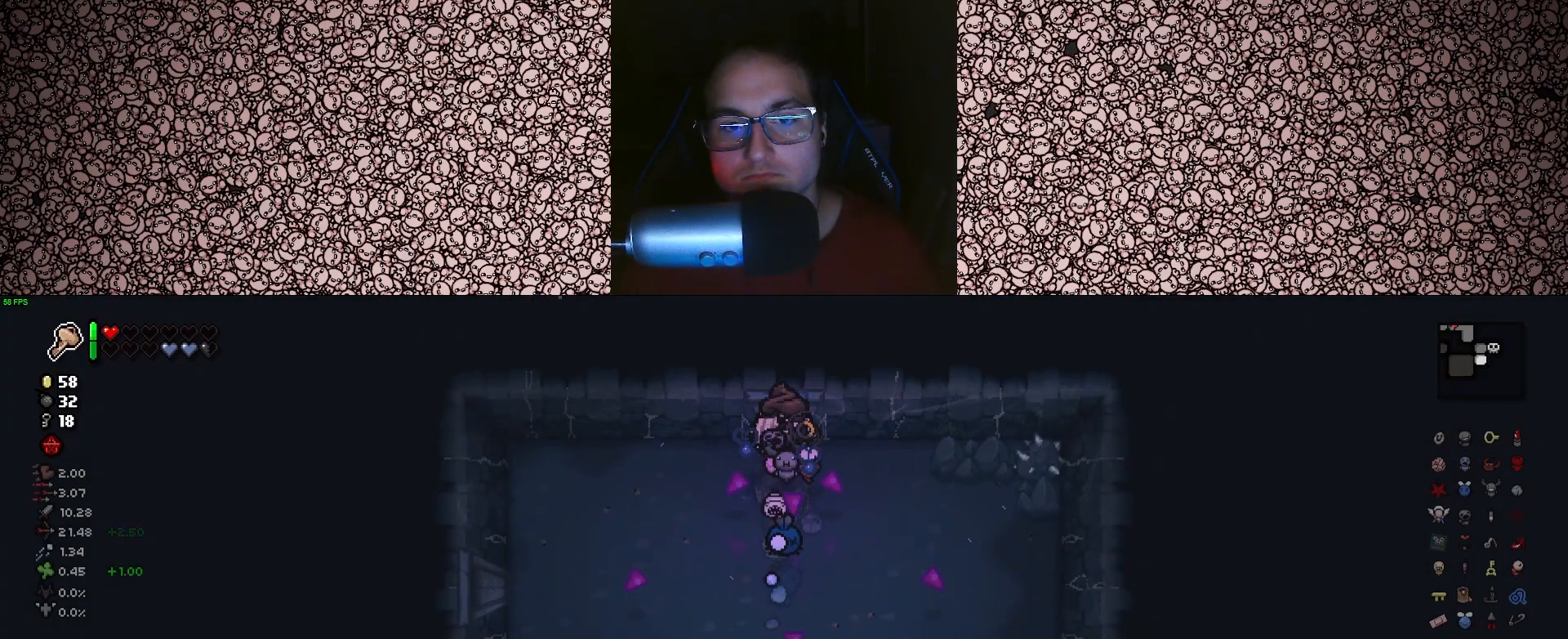
{"keys": ["down"], "events": []}
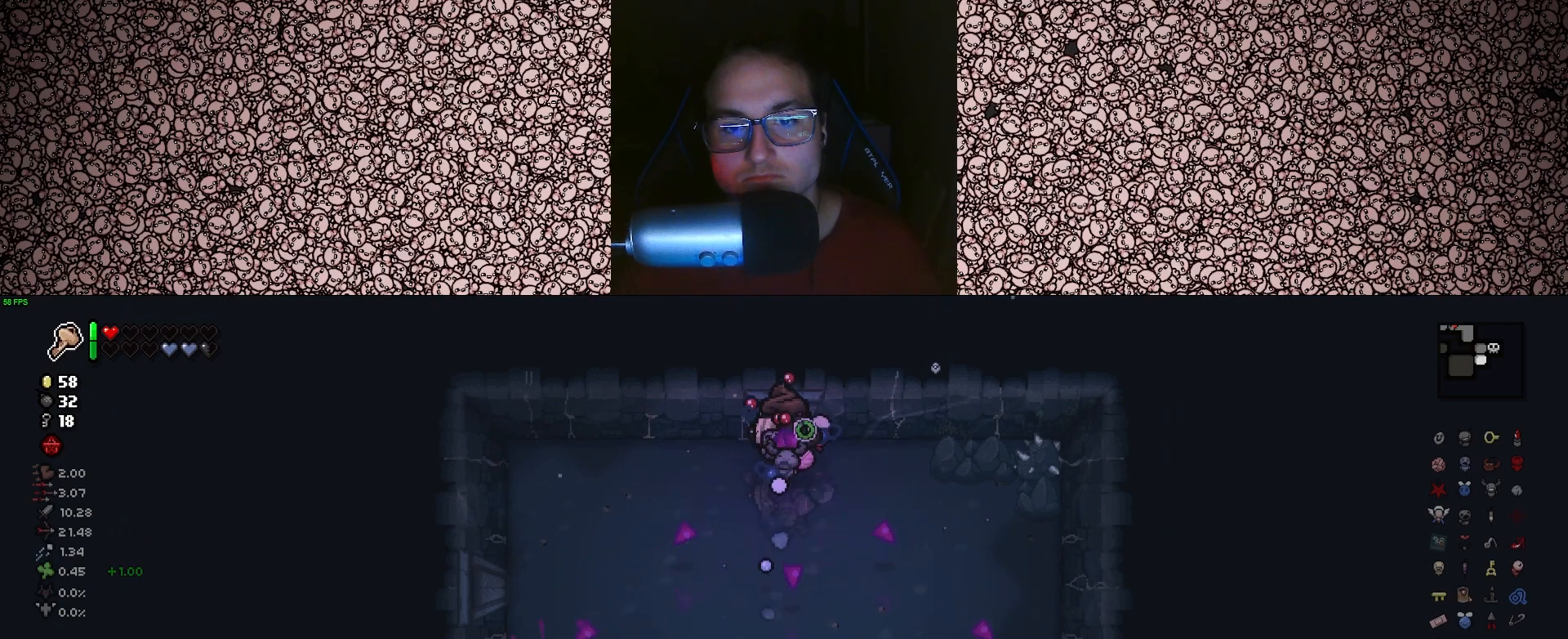
{"keys": ["down"], "events": []}
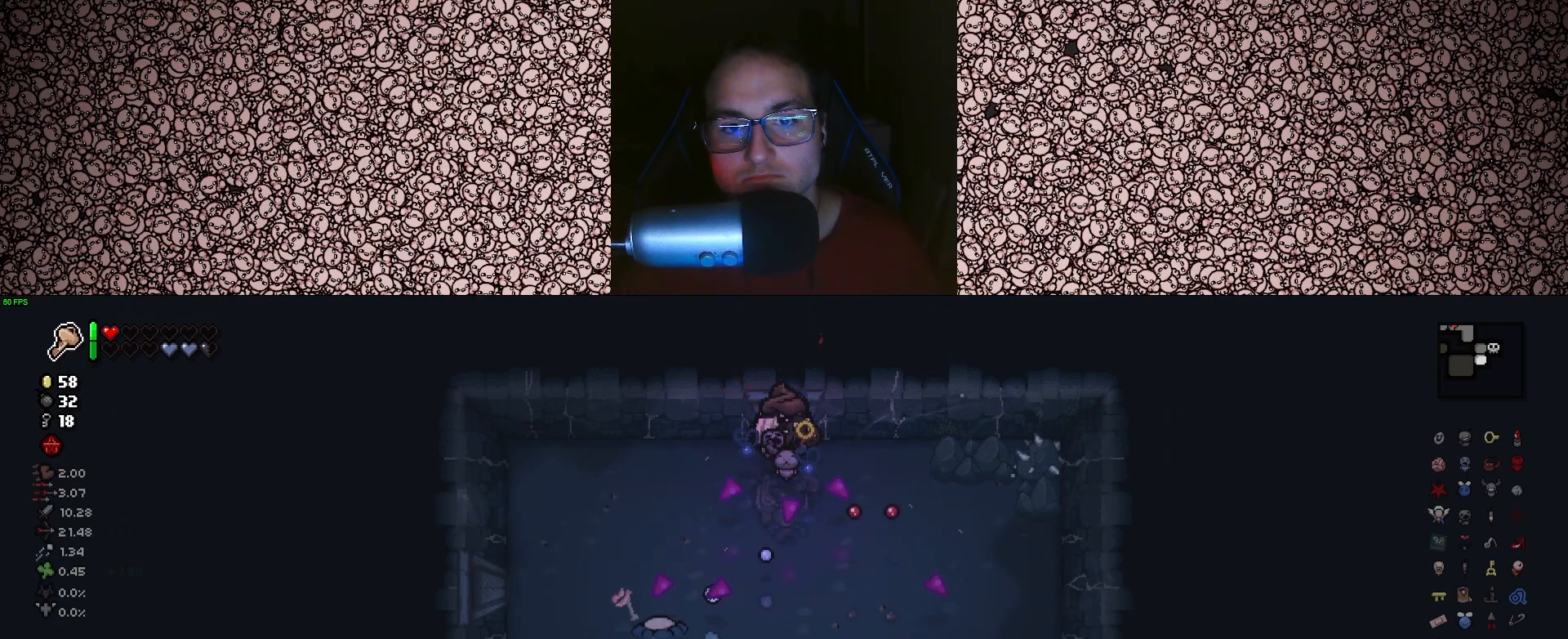
{"keys": ["a", "down"], "events": [[333, "a", "down"]]}
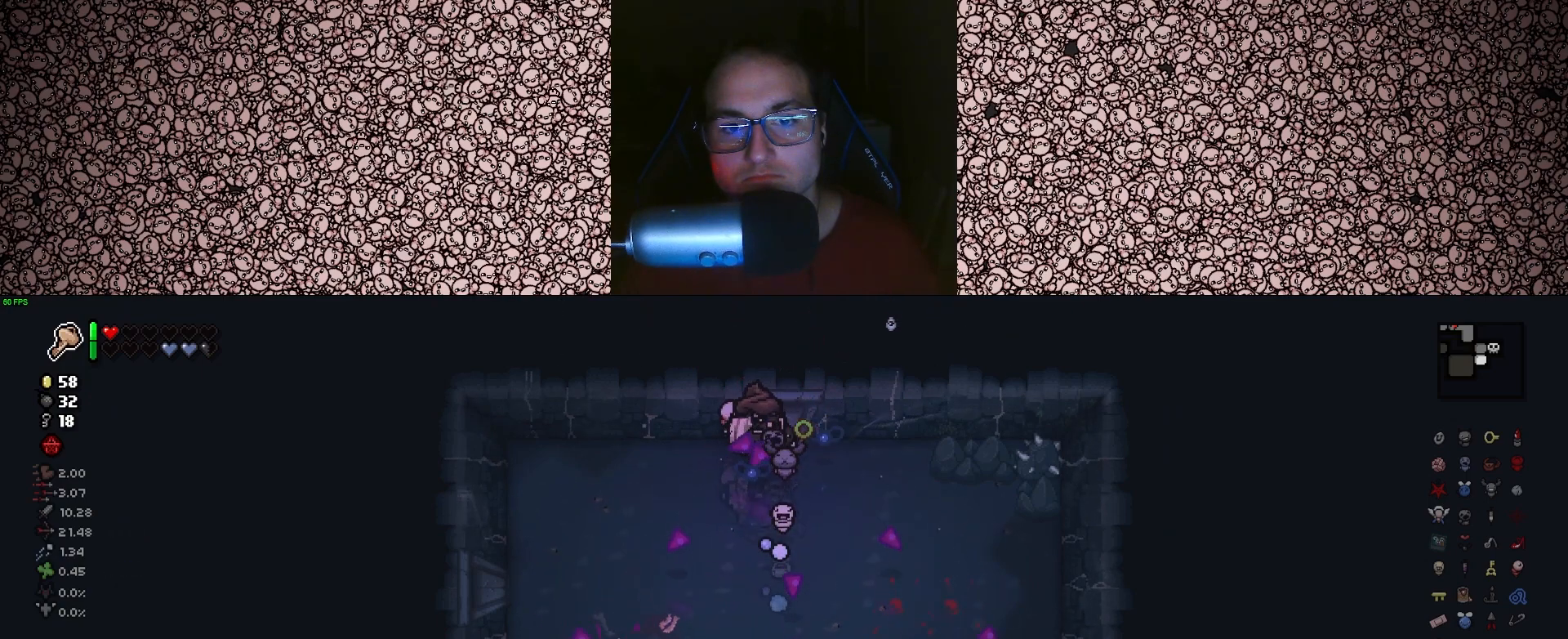
{"keys": ["down"], "events": [[133, "a", "up"]]}
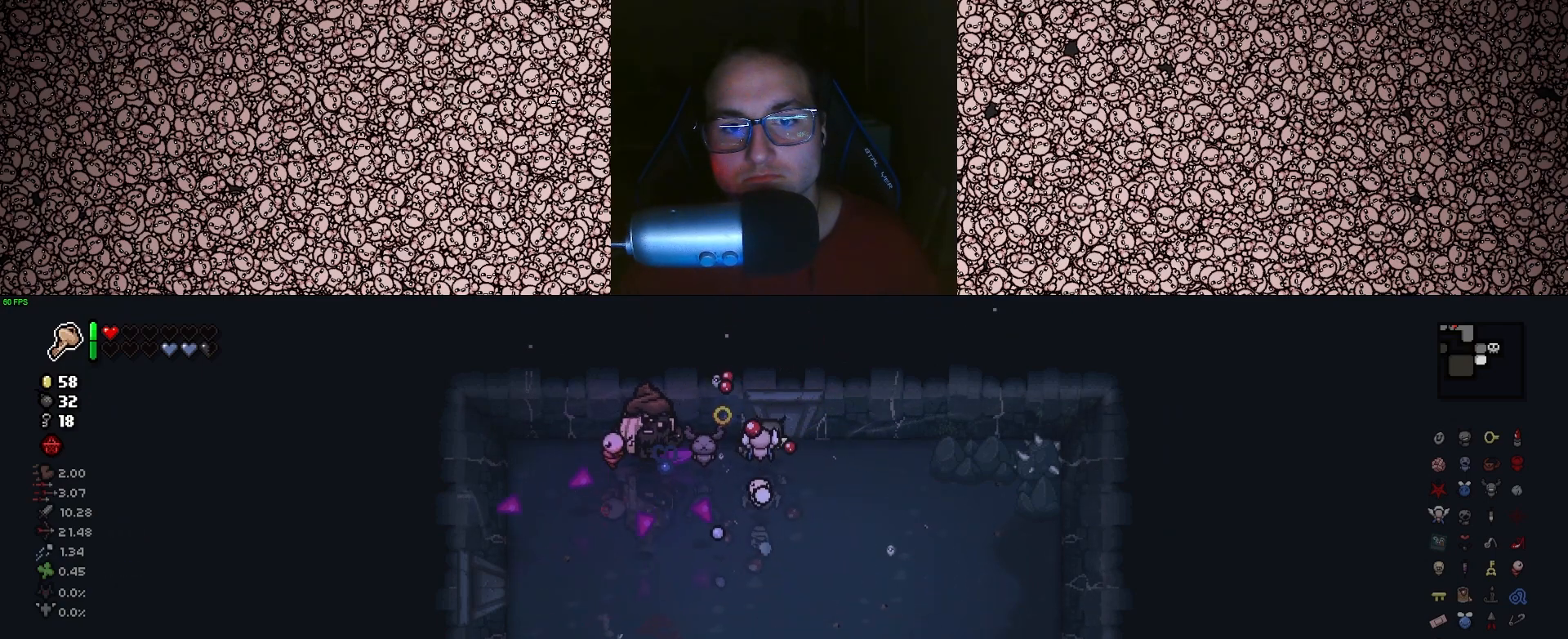
{"keys": ["down", "right"], "events": [[333, "a", "down"], [500, "a", "up"], [500, "right", "down"]]}
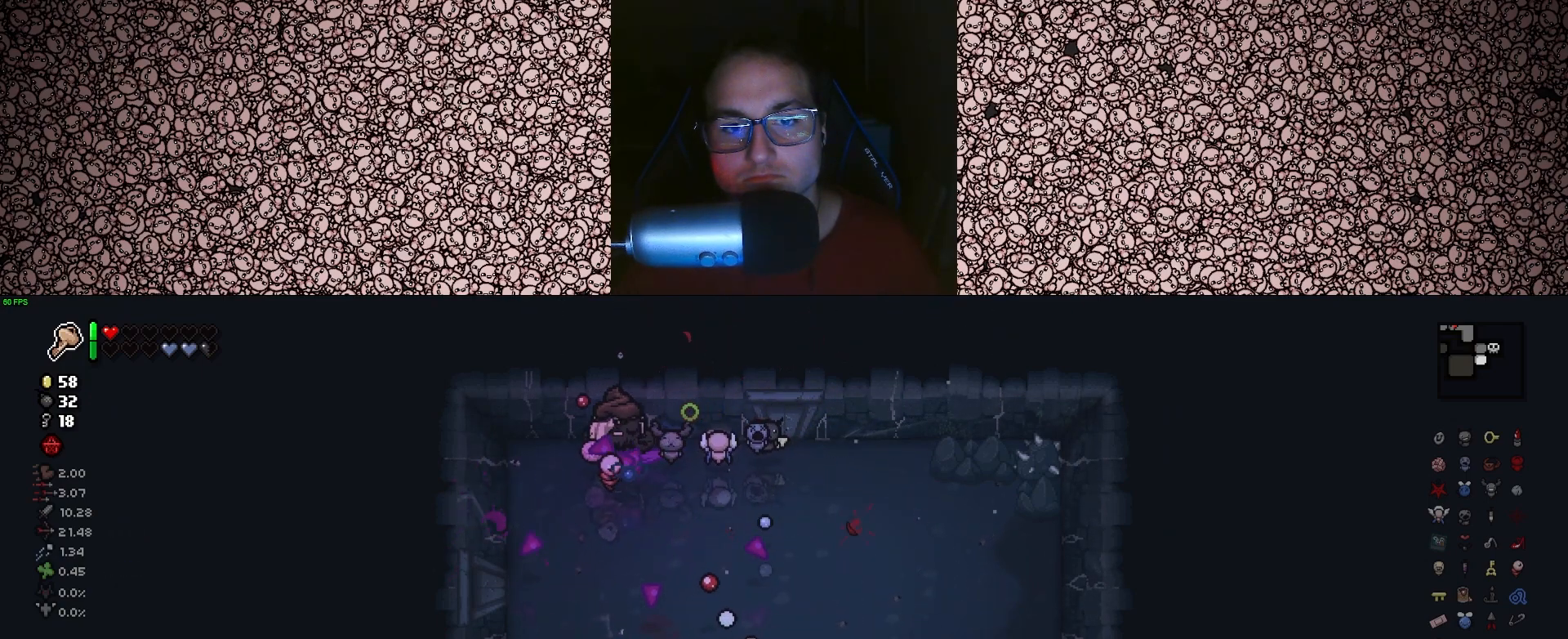
{"keys": ["right"], "events": [[16, "down", "up"]]}
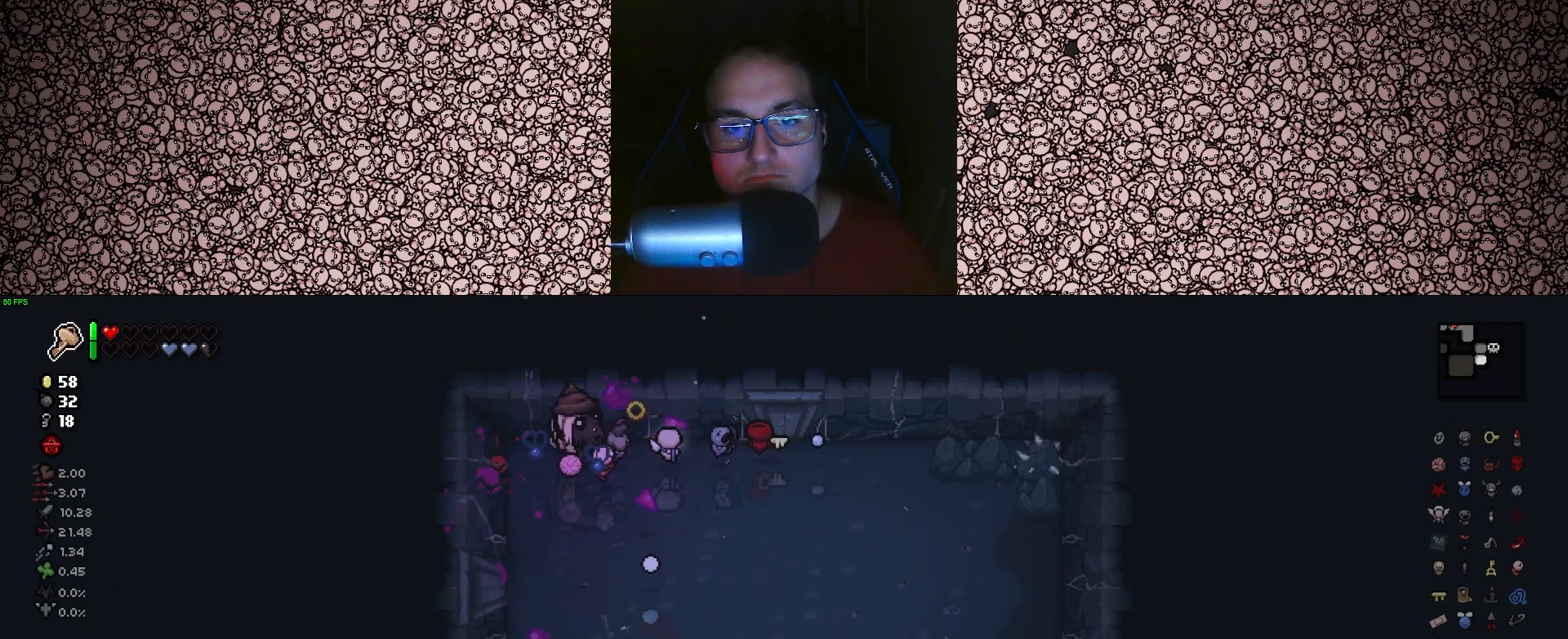
{"keys": ["right", "s"], "events": [[100, "s", "down"], [266, "s", "up"], [366, "d", "down"], [450, "s", "down"], [483, "d", "up"]]}
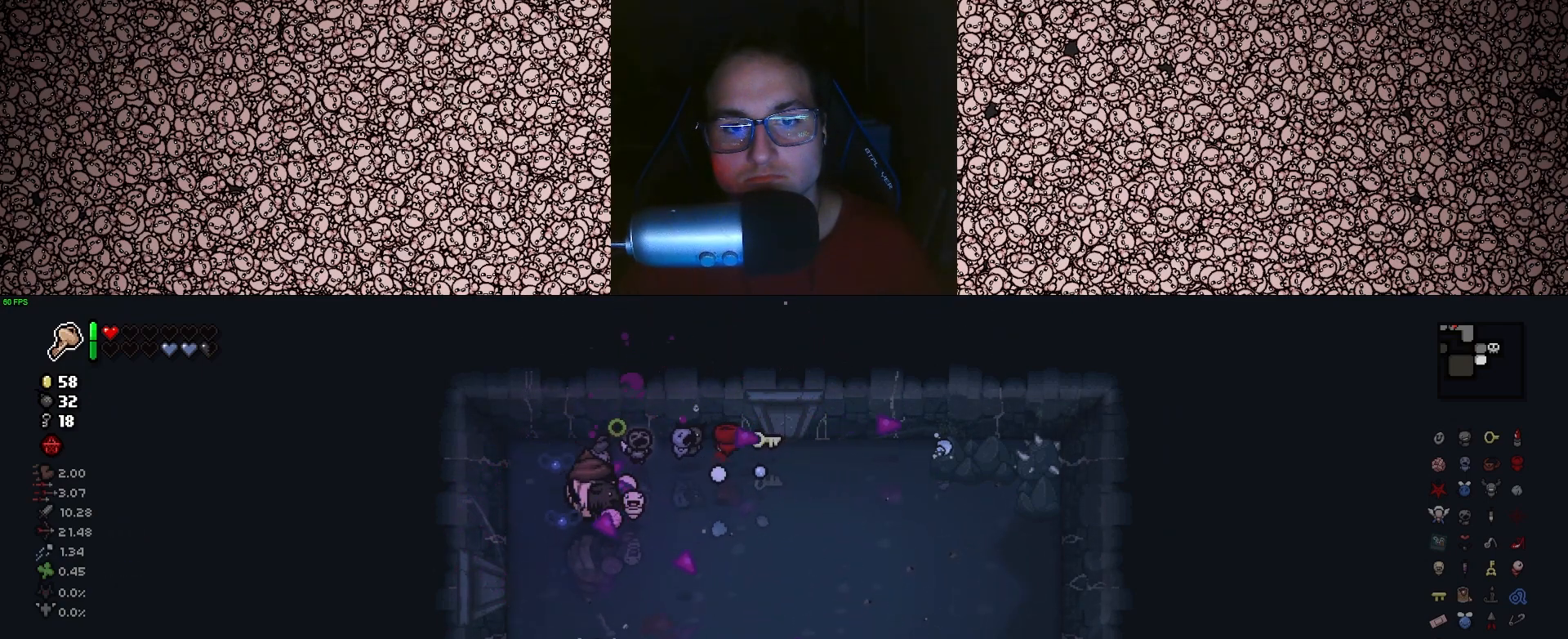
{"keys": ["left"], "events": [[33, "s", "up"], [183, "d", "down"], [216, "right", "up"], [233, "left", "down"], [483, "d", "up"]]}
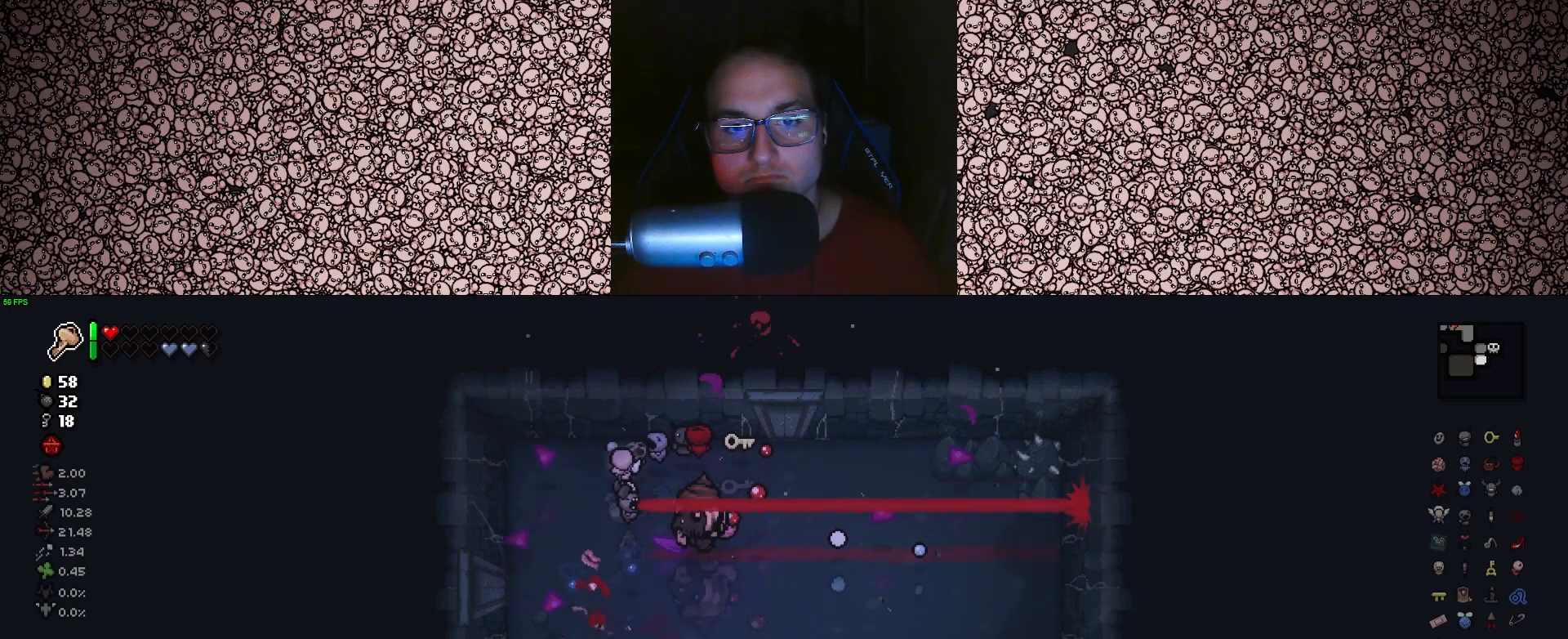
{"keys": [], "events": [[333, "left", "up"]]}
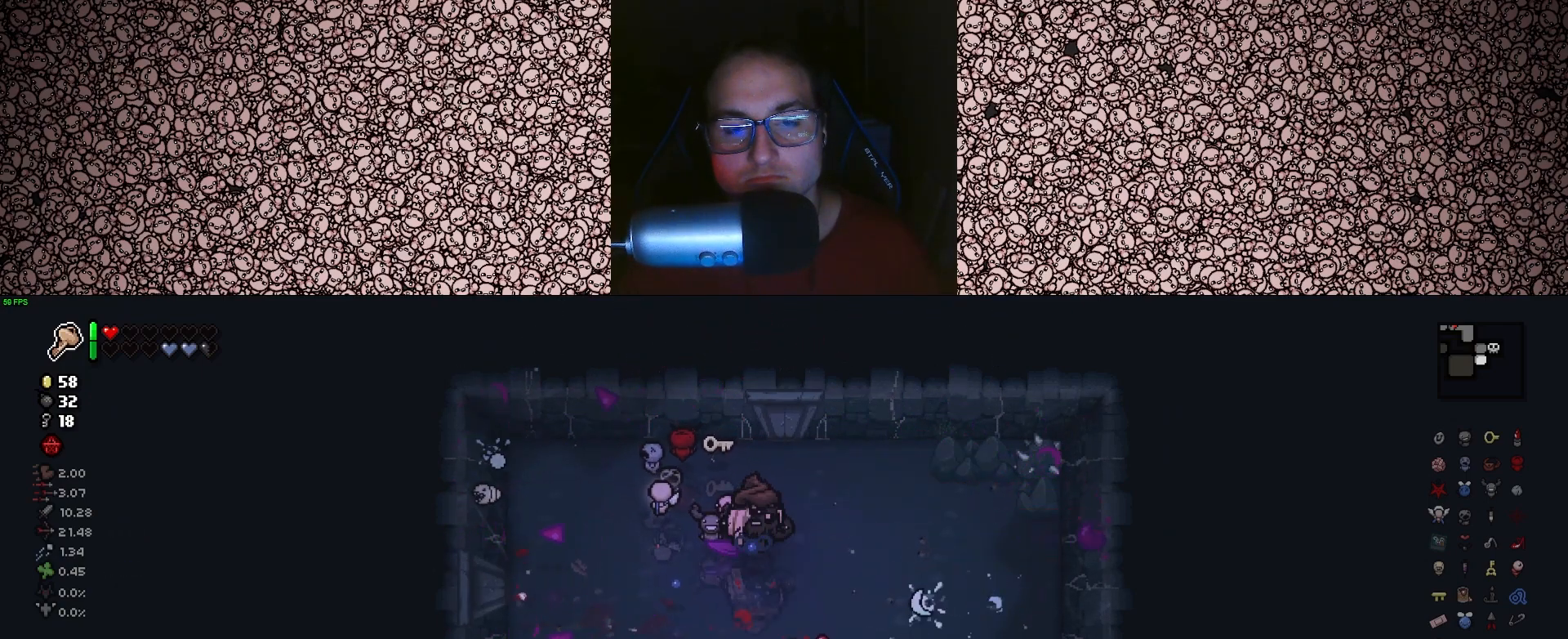
{"keys": ["d", "s"], "events": [[466, "s", "down"], [483, "d", "down"]]}
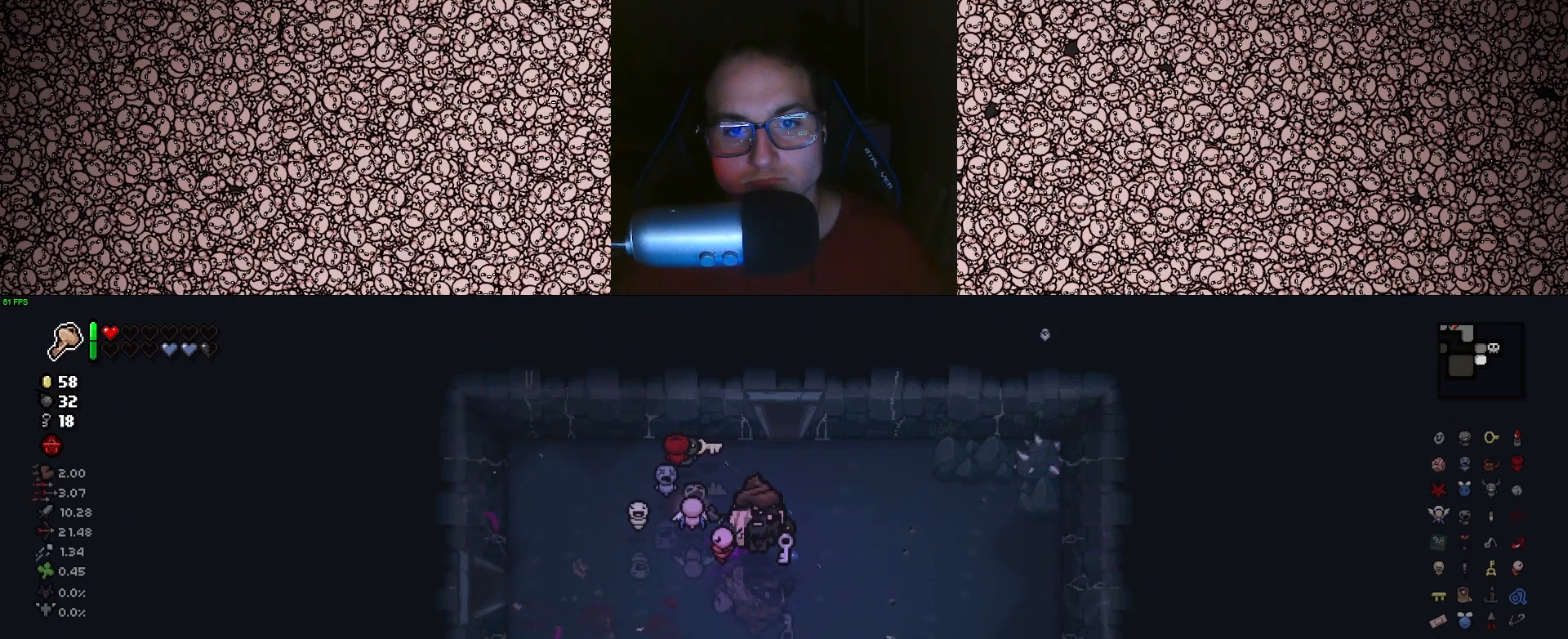
{"keys": ["a"], "events": [[100, "d", "up"], [150, "s", "up"], [300, "a", "down"]]}
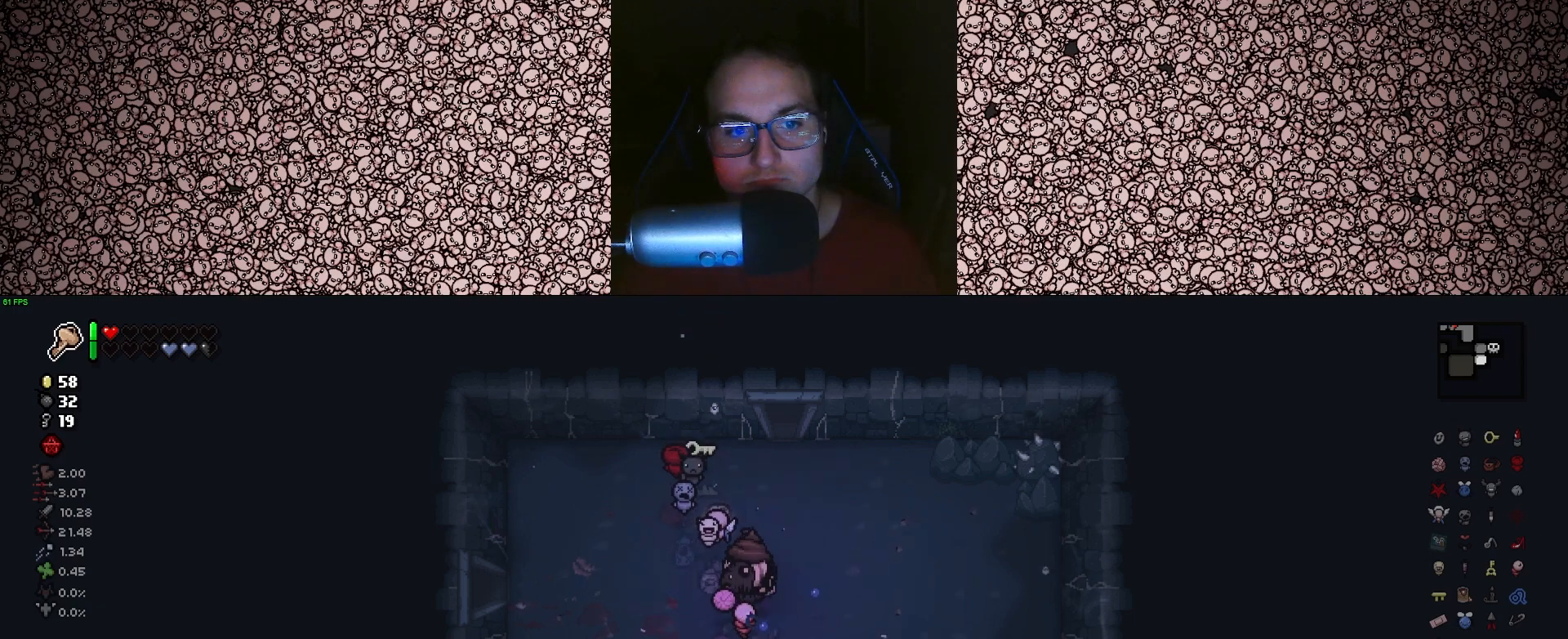
{"keys": [], "events": [[83, "s", "down"], [333, "s", "up"], [350, "a", "up"]]}
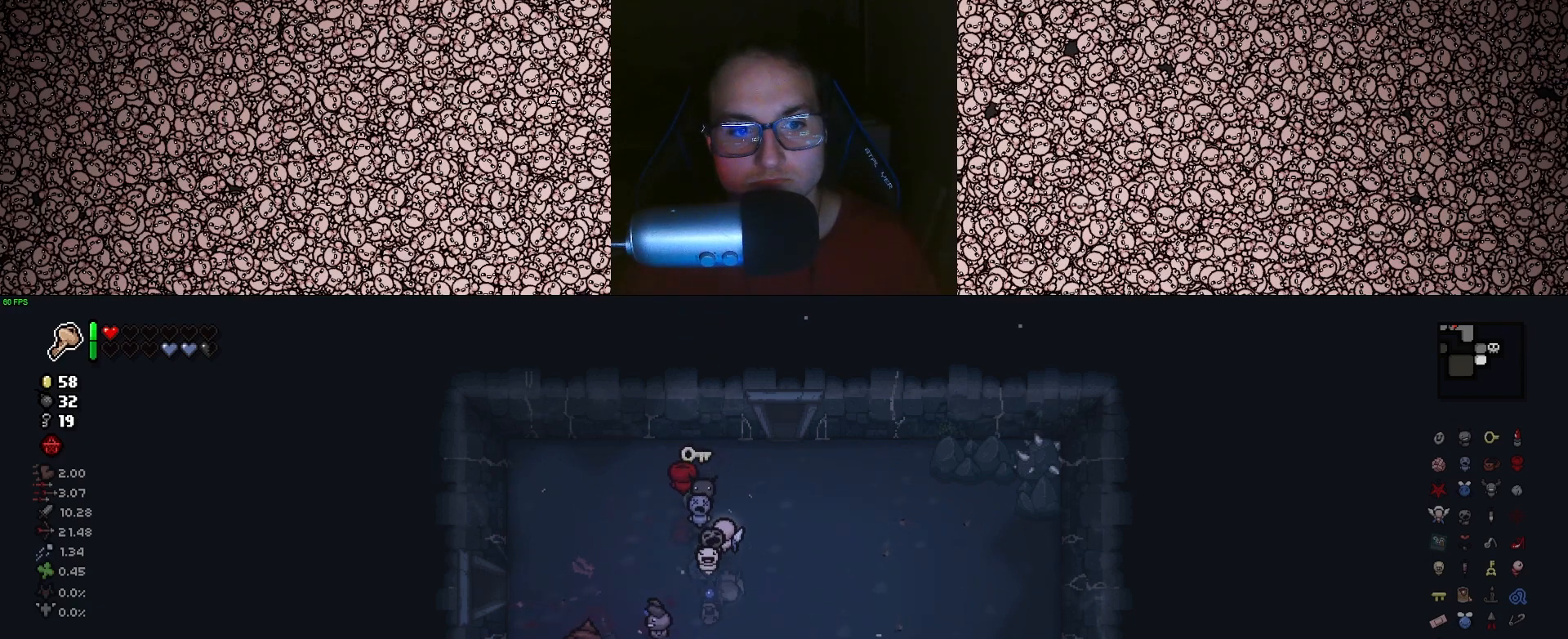
{"keys": [], "events": [[33, "w", "down"], [233, "w", "up"], [300, "a", "down"], [433, "a", "up"]]}
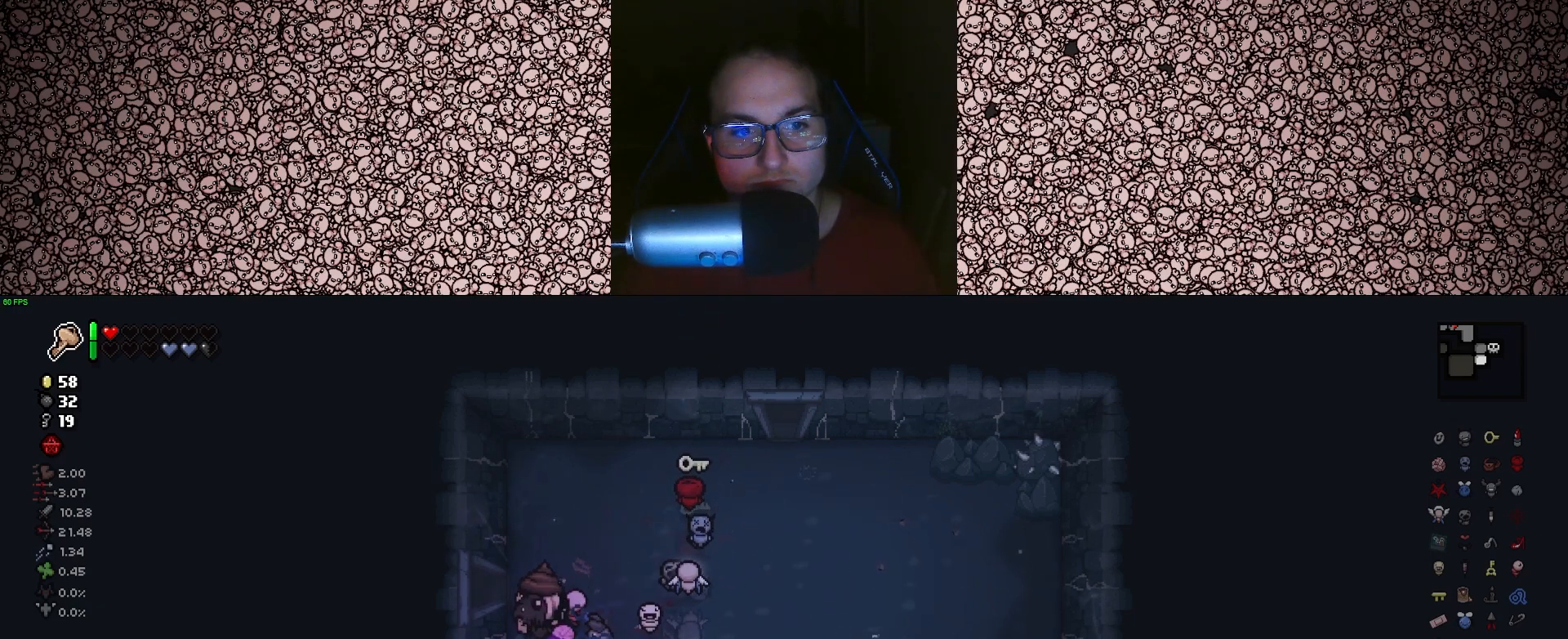
{"keys": ["d"], "events": [[16, "d", "down"], [66, "d", "up"], [166, "d", "down"]]}
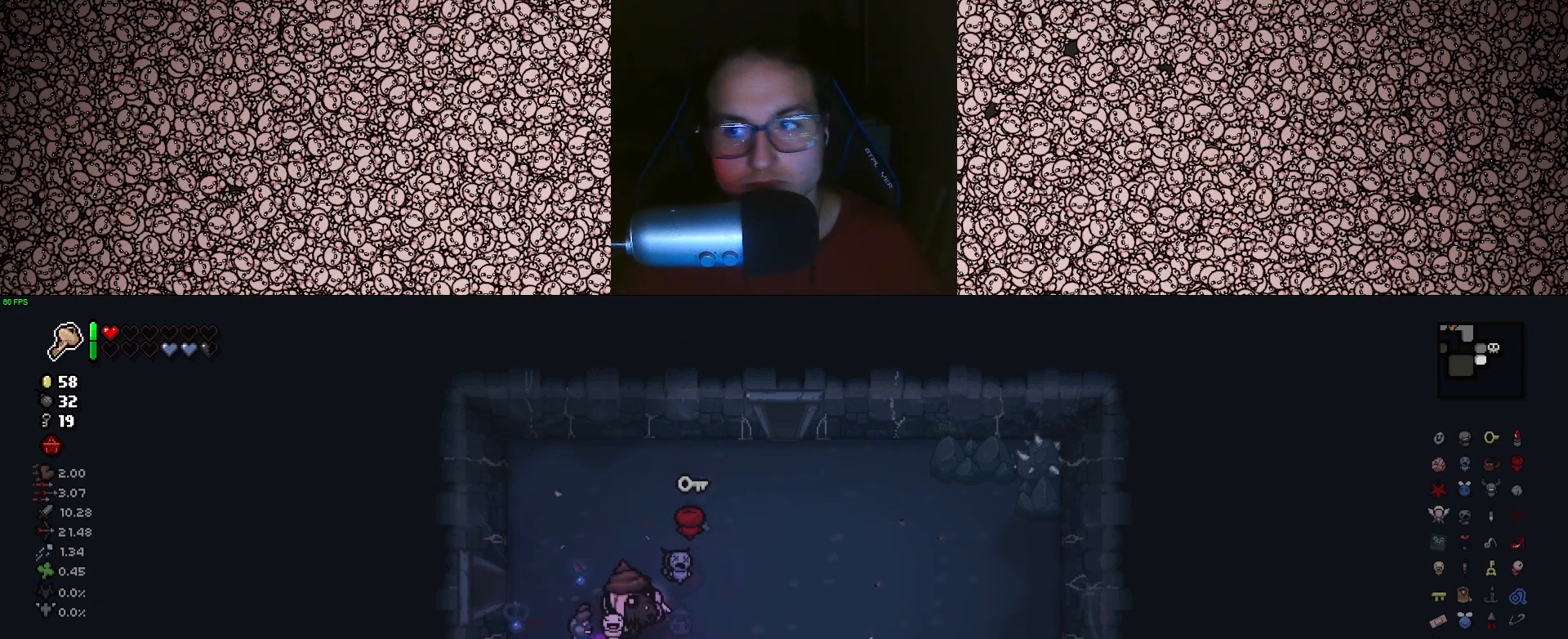
{"keys": [], "events": [[83, "w", "down"], [283, "d", "up"], [300, "w", "up"]]}
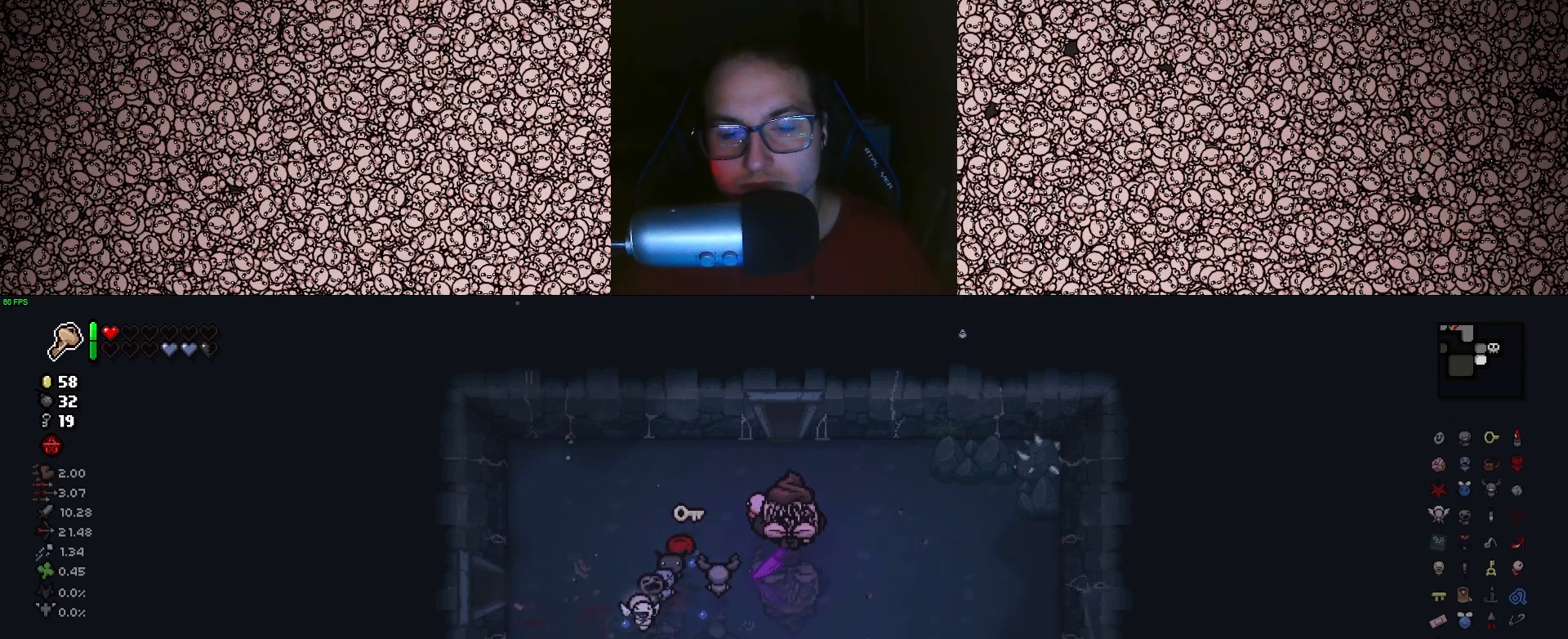
{"keys": [], "events": [[33, "d", "down"], [33, "w", "down"], [283, "w", "up"], [466, "d", "up"]]}
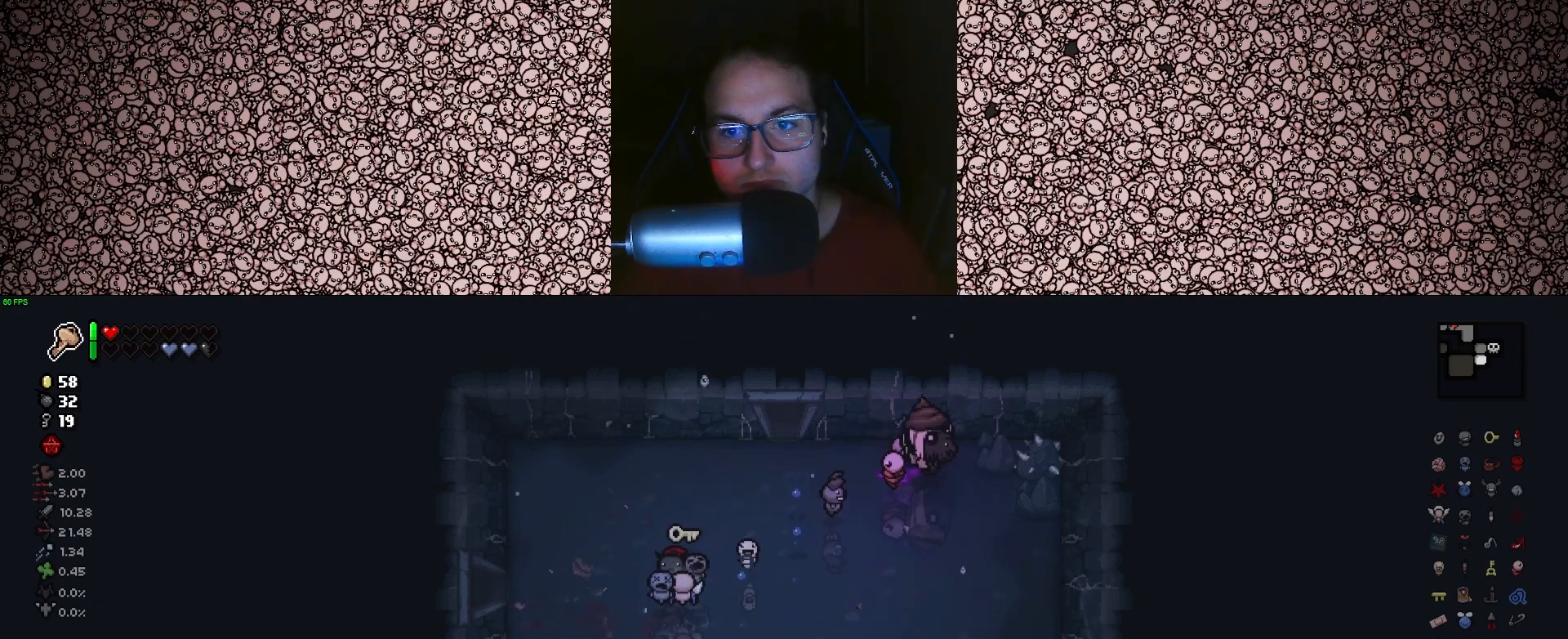
{"keys": ["s"], "events": [[100, "w", "down"], [216, "w", "up"], [383, "s", "down"]]}
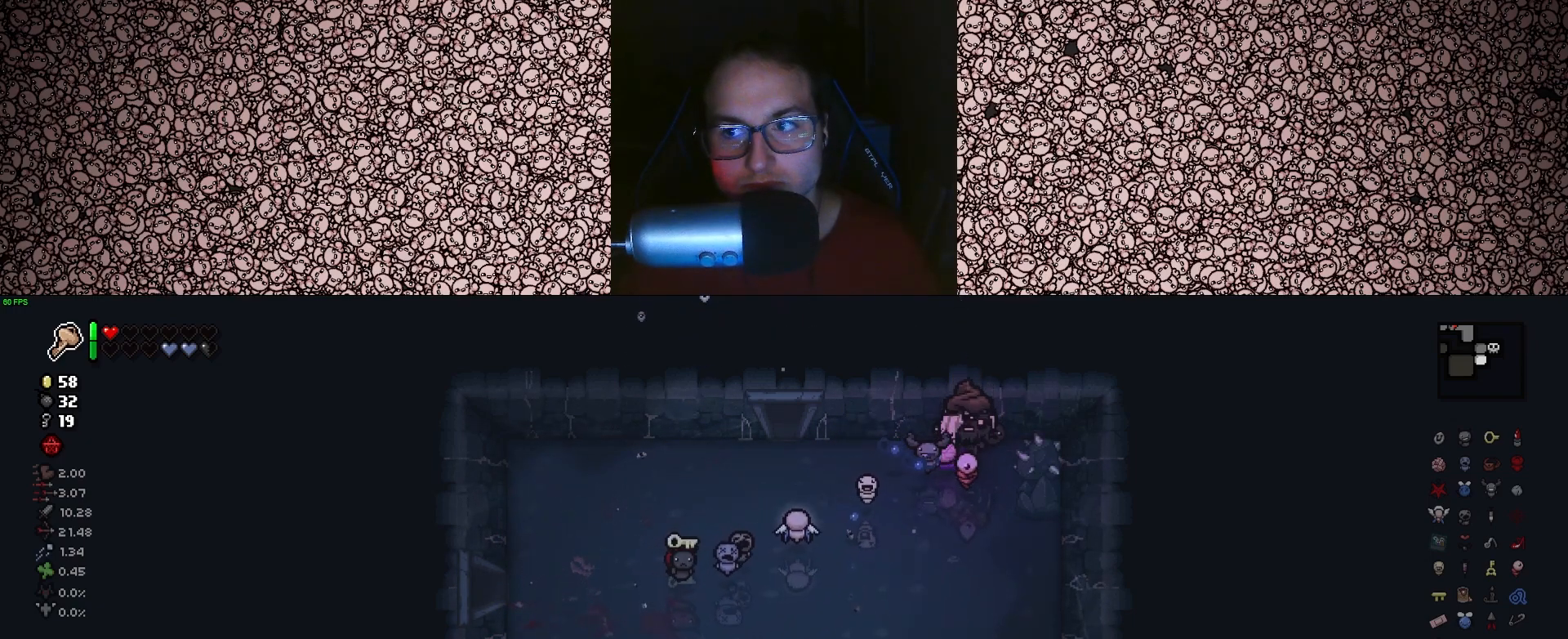
{"keys": [], "events": [[83, "d", "down"], [133, "s", "up"], [216, "d", "up"]]}
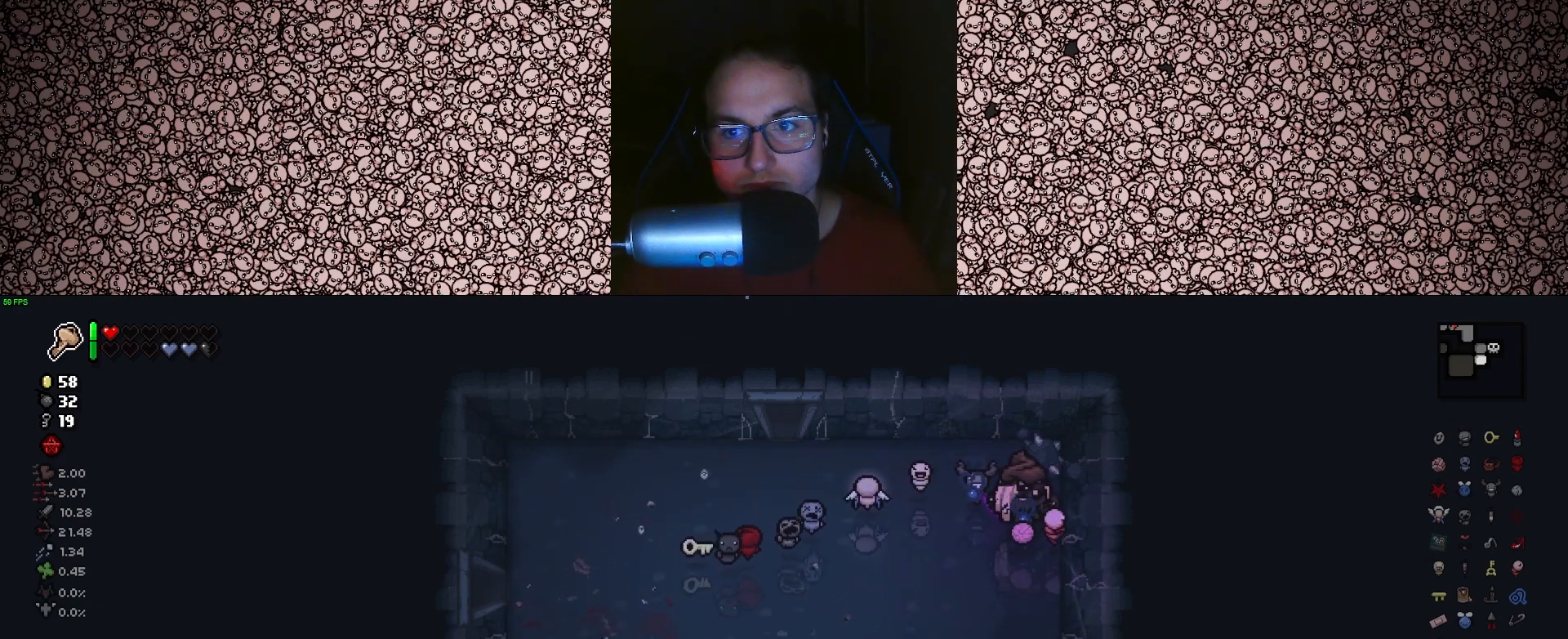
{"keys": ["a"], "events": [[16, "d", "down"], [100, "d", "up"], [266, "a", "down"]]}
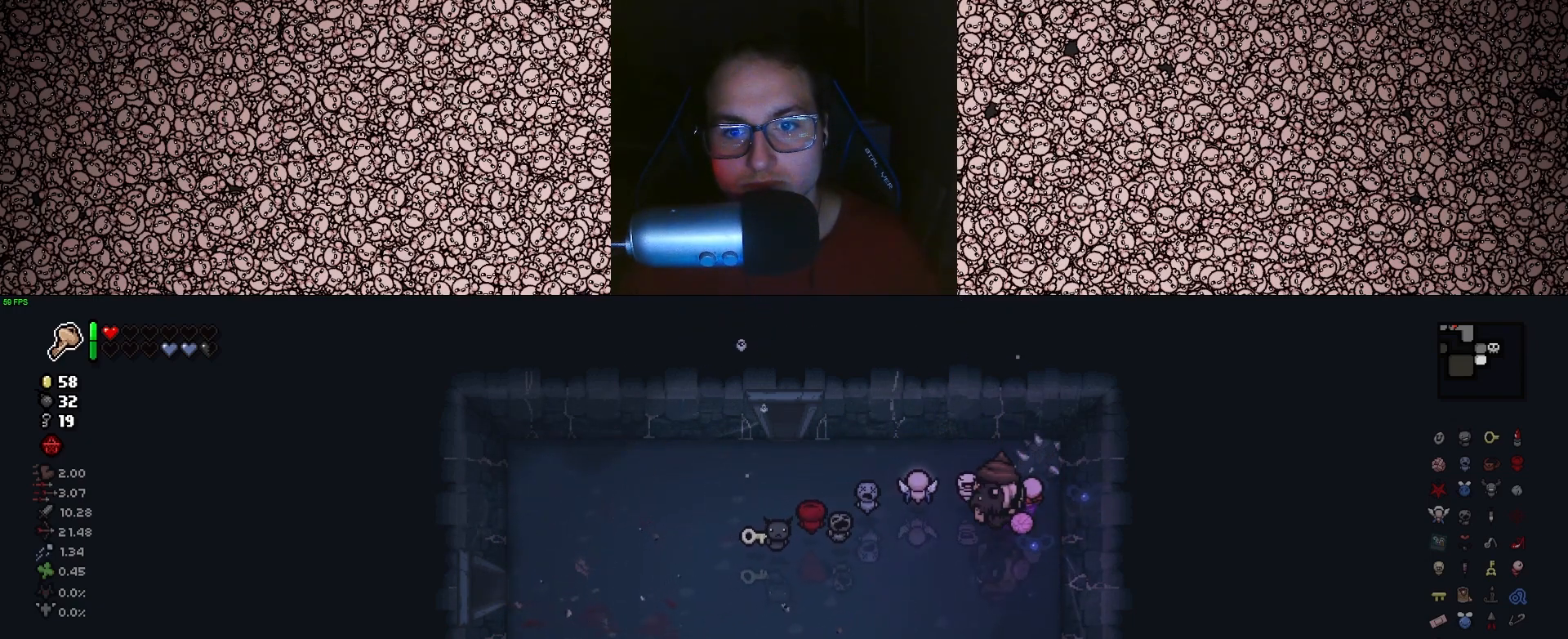
{"keys": ["a"], "events": [[216, "s", "down"], [416, "s", "up"]]}
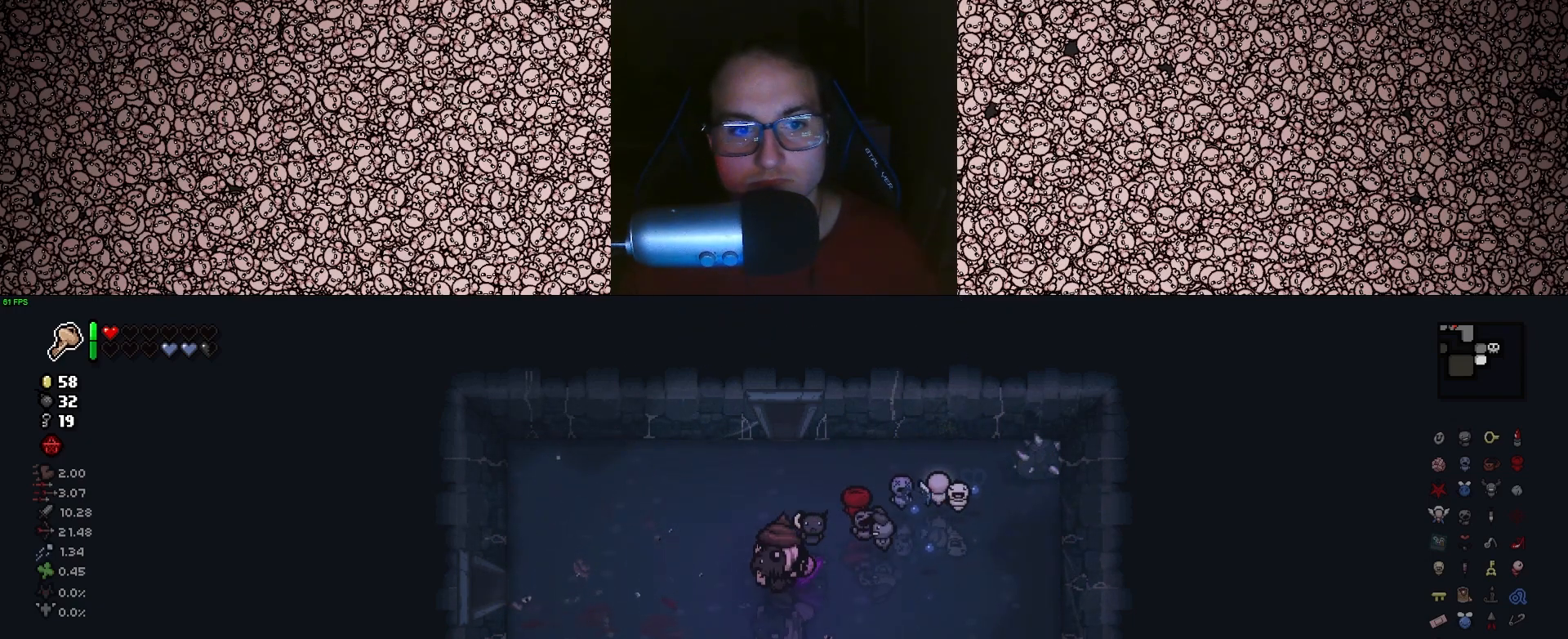
{"keys": ["a"], "events": []}
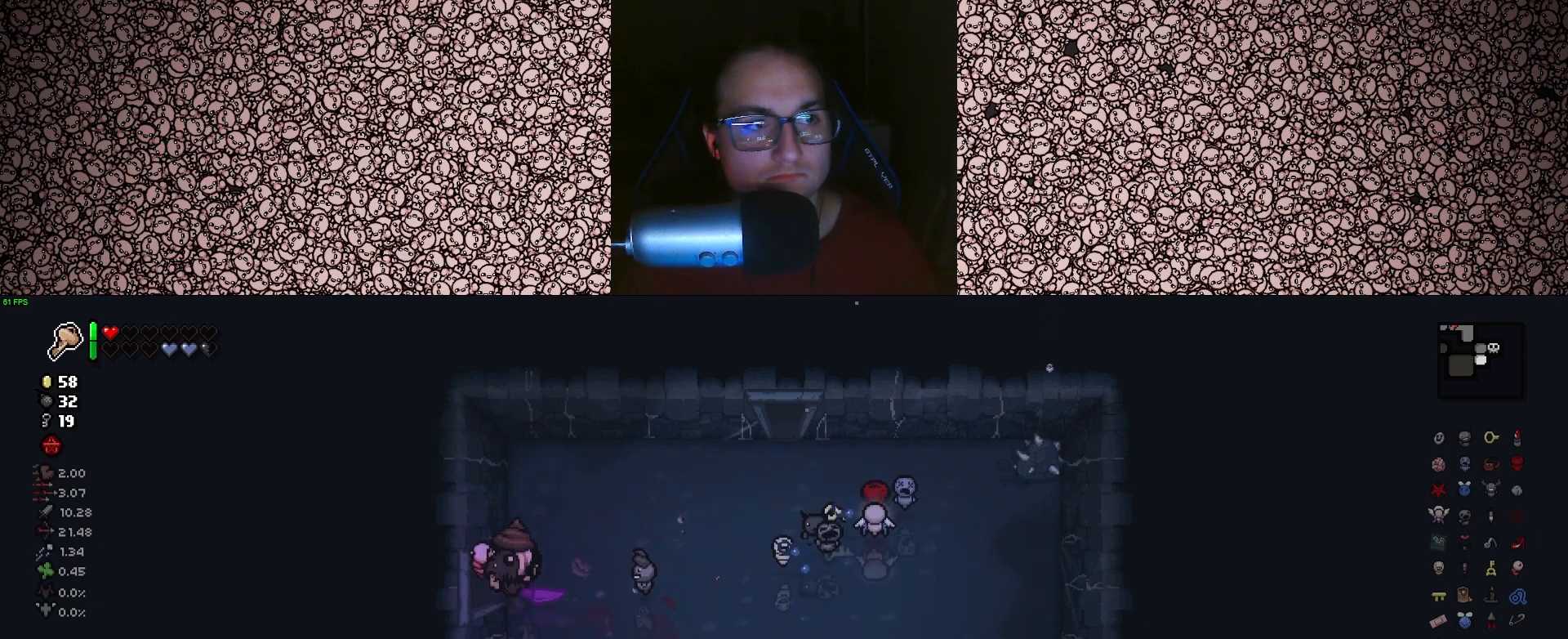
{"keys": ["a"], "events": [[133, "a", "up"], [466, "a", "down"]]}
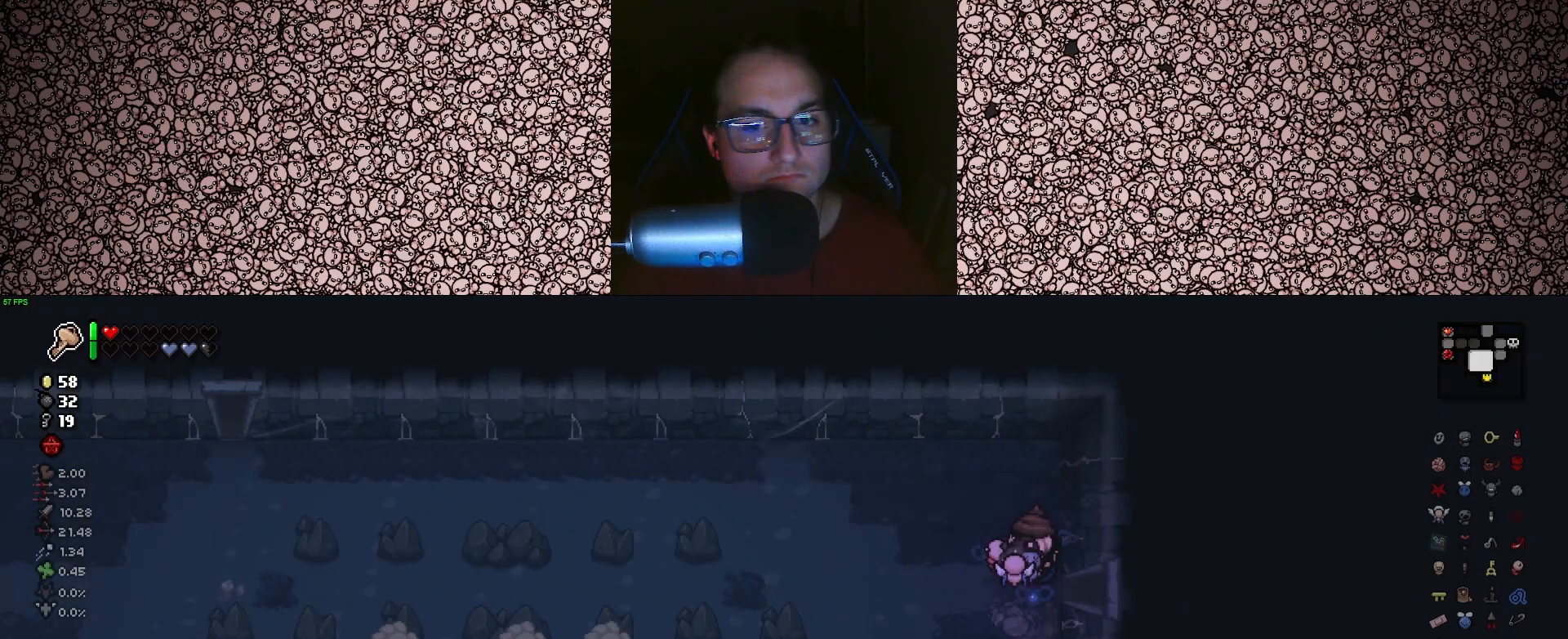
{"keys": ["left"], "events": [[50, "left", "down"], [216, "a", "up"], [250, "s", "down"], [350, "s", "up"]]}